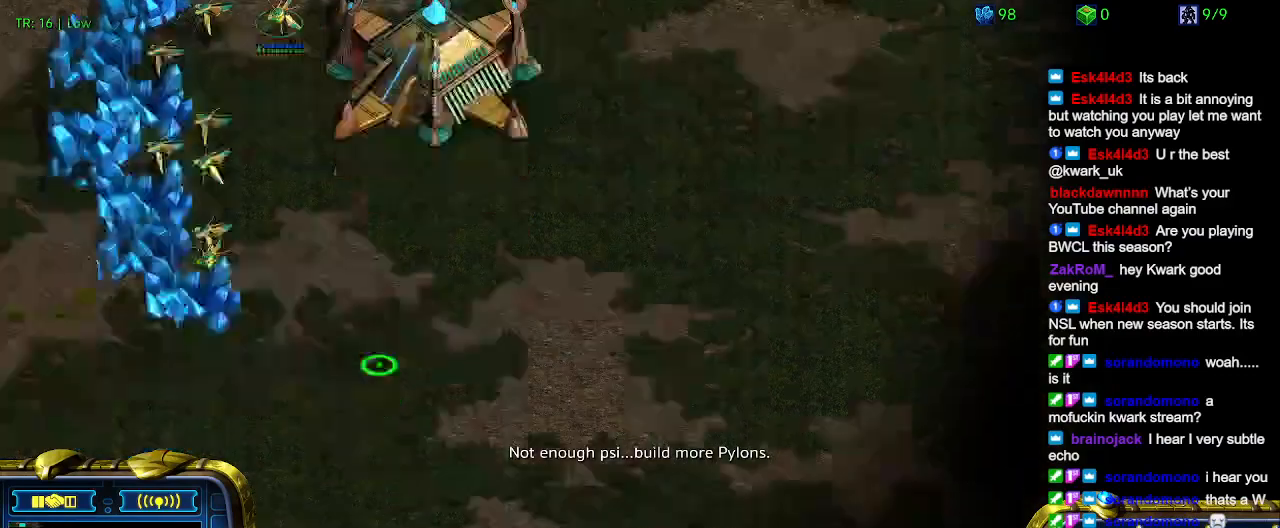
Gameplay with keyboard; each line is a JSON object with the keys held at the frame after it. "events" lists presses ("down") and releases ("up") of "1", "2", "3", "4", "5", "6", "a", "c", "ctrl", "d", "e", "f2", "f3", "q", "s", "t", "w", "x" and "z" between this image and that frame as [ms after this image, input, new state], when the widget could be followed in between. No other keys are recorded. Mouse input is not recorded.
{"keys": [], "events": [[233, "ctrl", "down"], [267, "3", "down"], [367, "3", "up"], [400, "ctrl", "up"]]}
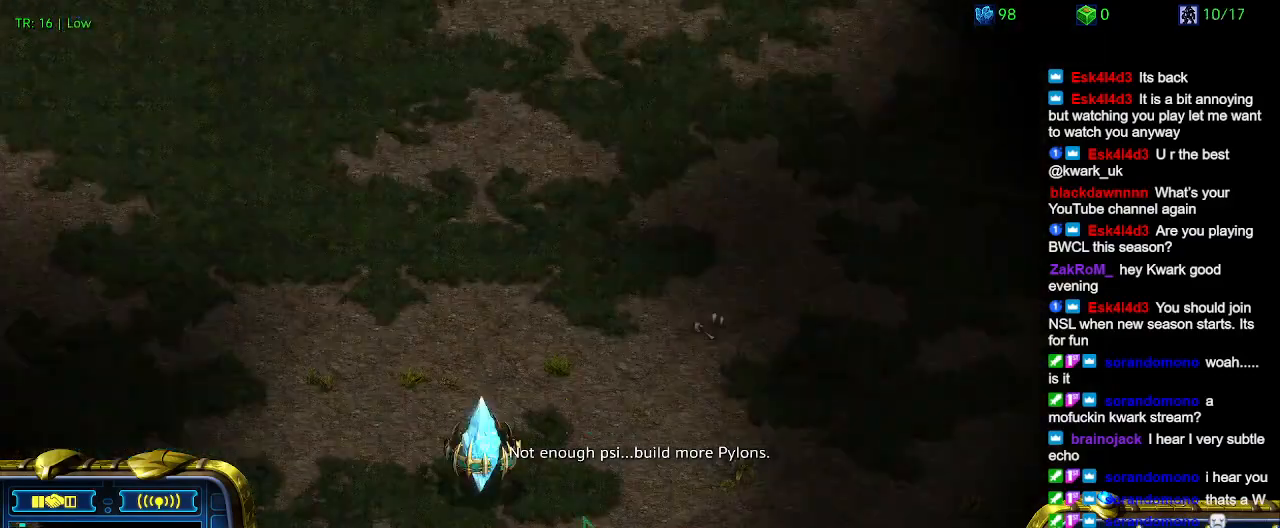
{"keys": [], "events": [[233, "ctrl", "down"], [300, "3", "down"], [367, "3", "up"], [433, "ctrl", "up"]]}
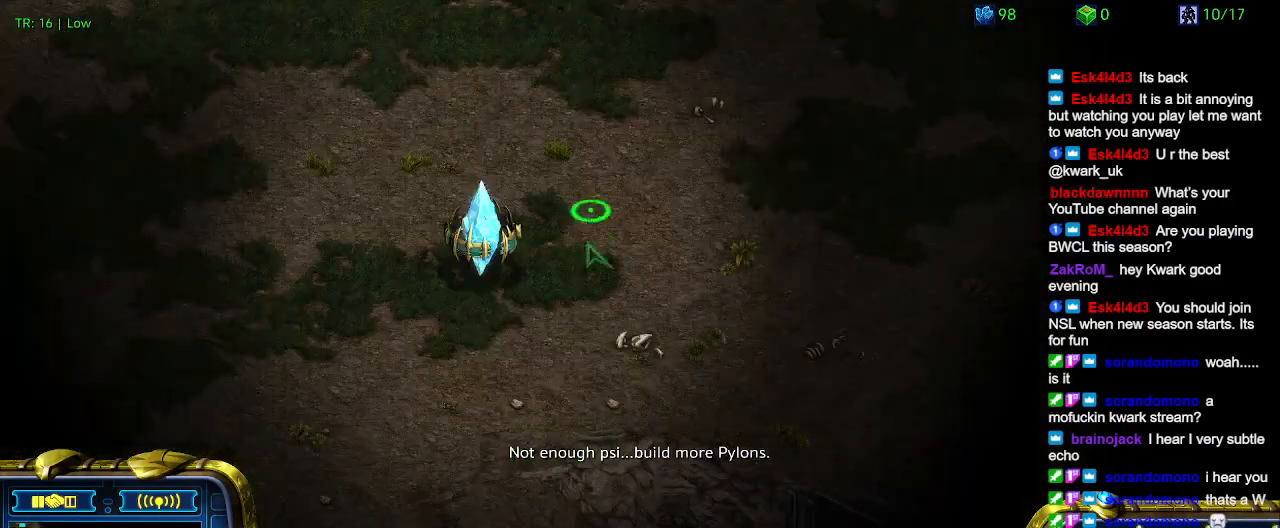
{"keys": [], "events": []}
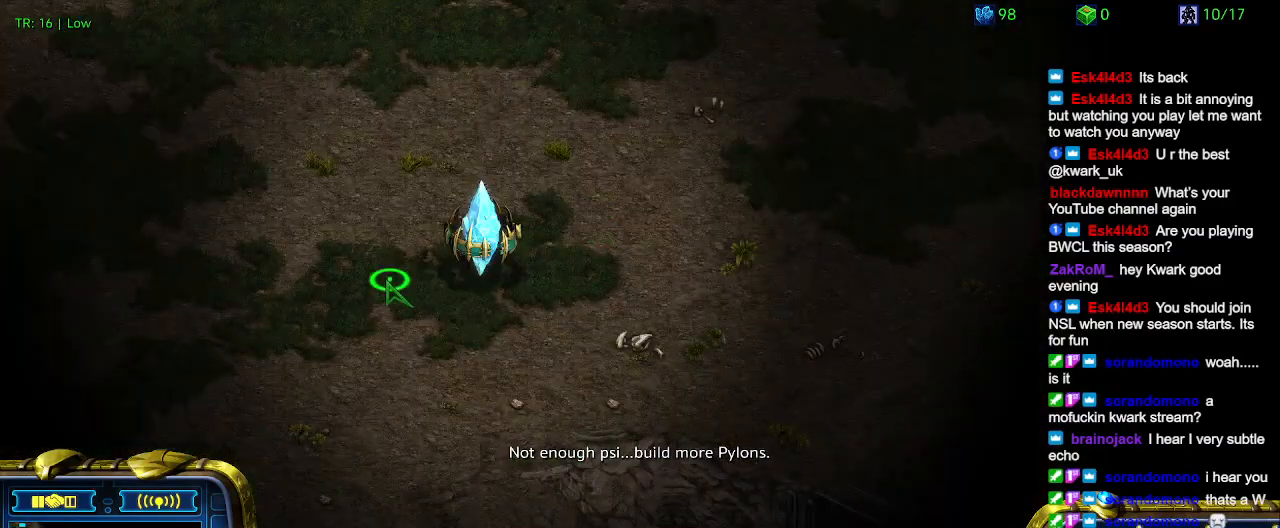
{"keys": [], "events": []}
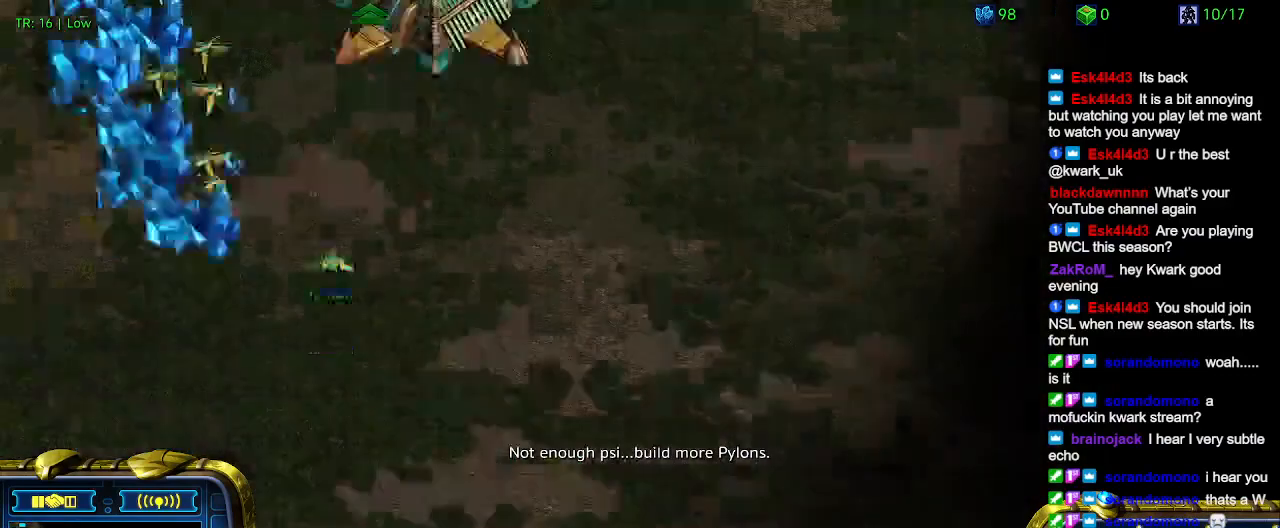
{"keys": [], "events": []}
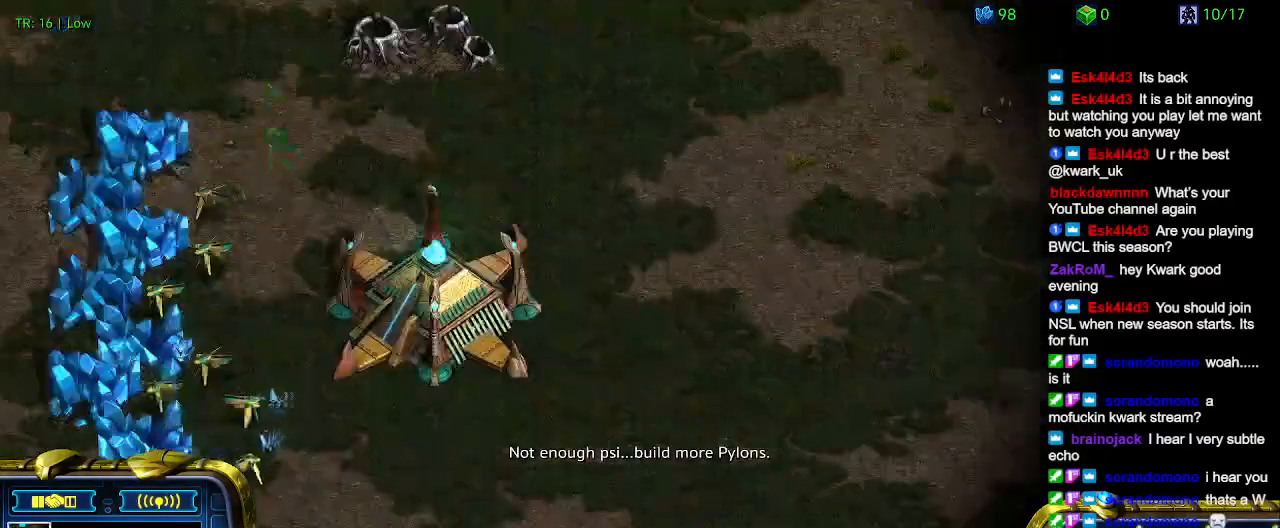
{"keys": [], "events": []}
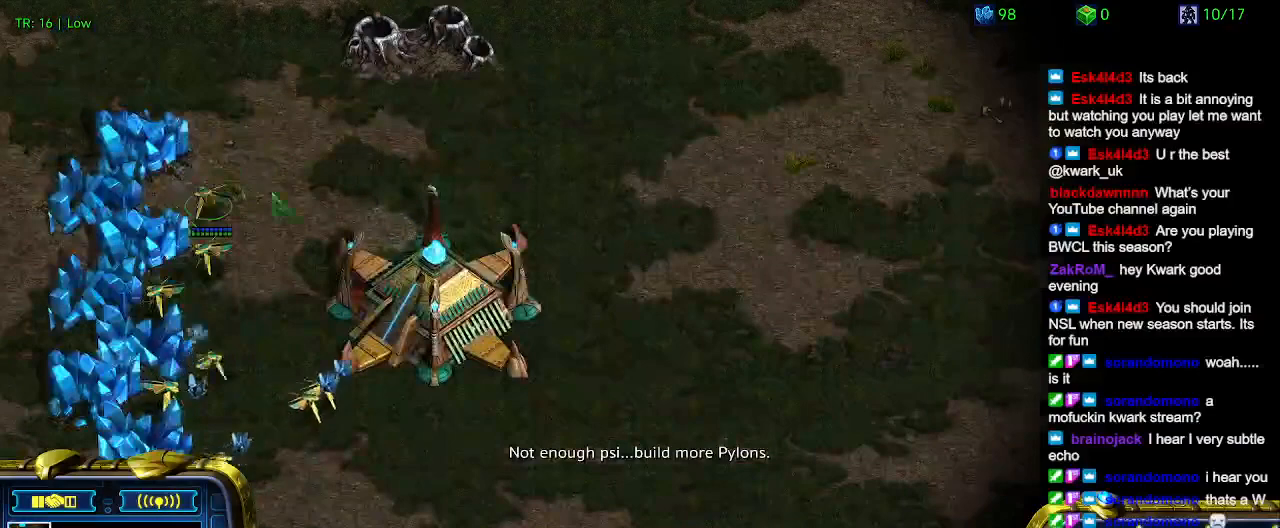
{"keys": [], "events": []}
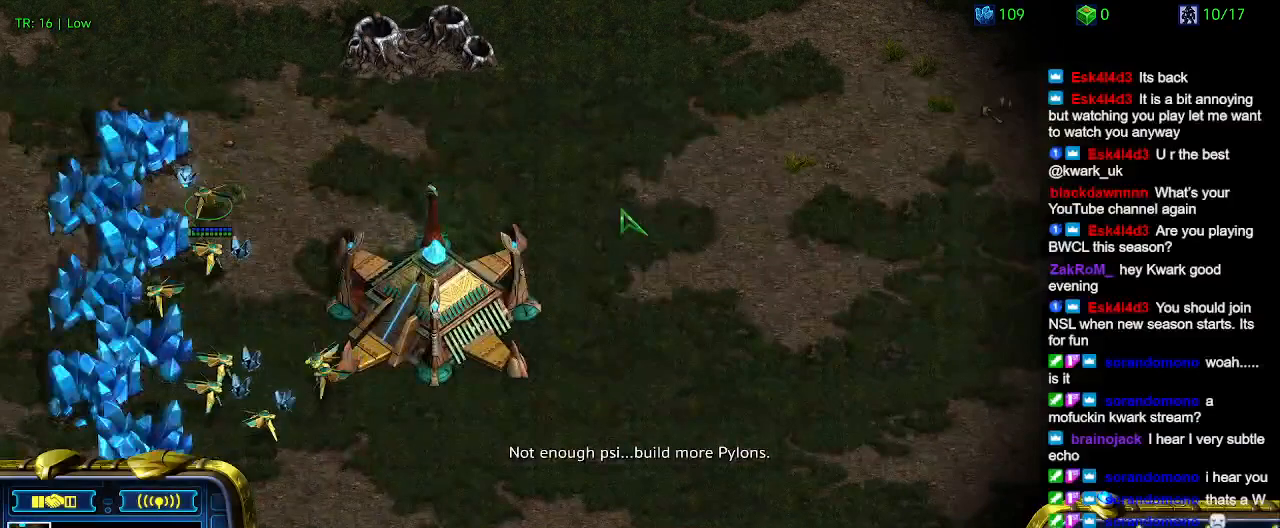
{"keys": [], "events": []}
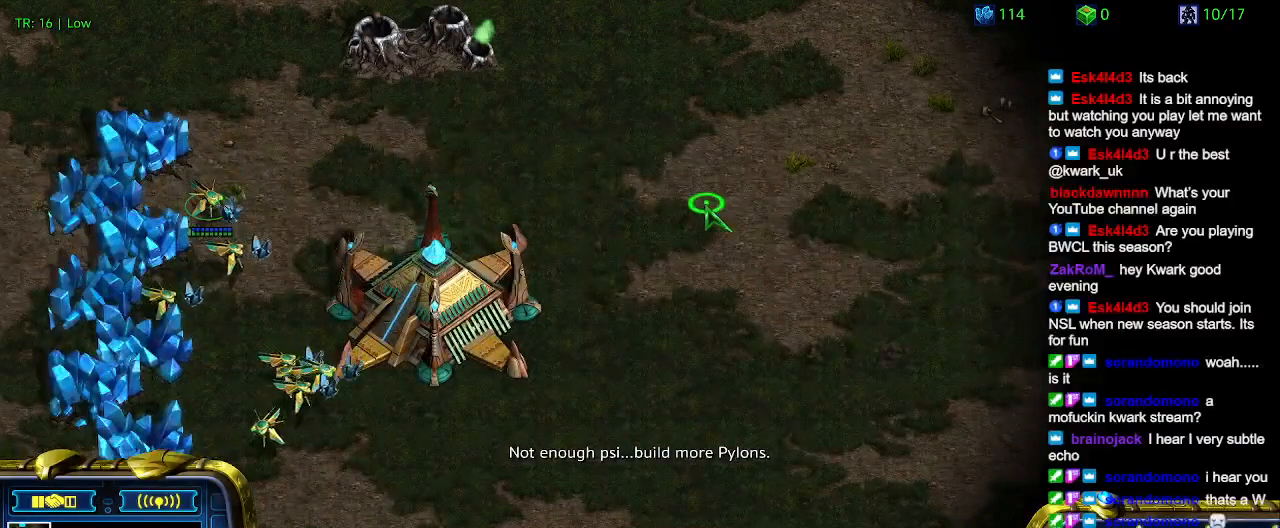
{"keys": [], "events": []}
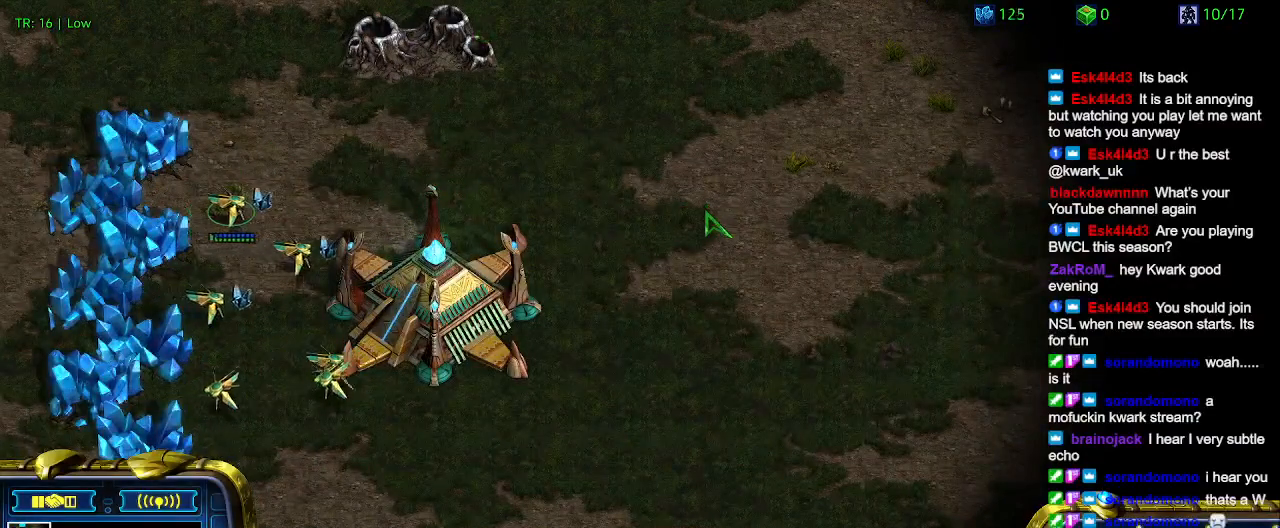
{"keys": ["3"], "events": [[33, "c", "down"], [133, "c", "up"], [300, "3", "down"], [367, "3", "up"], [467, "3", "down"]]}
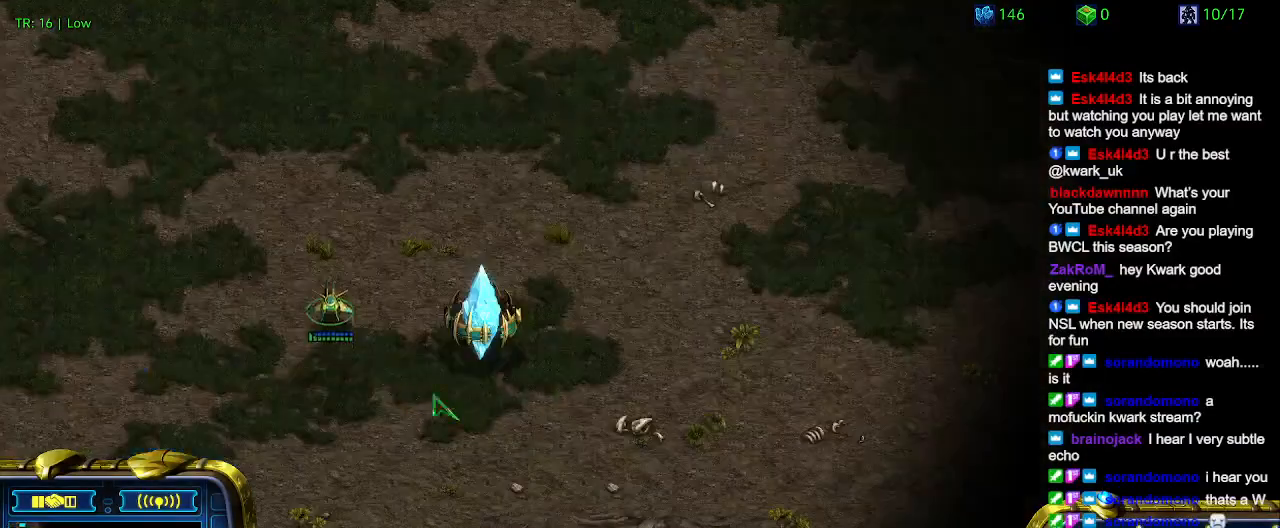
{"keys": [], "events": [[33, "3", "up"], [133, "q", "down"], [233, "q", "up"], [333, "a", "down"], [433, "a", "up"]]}
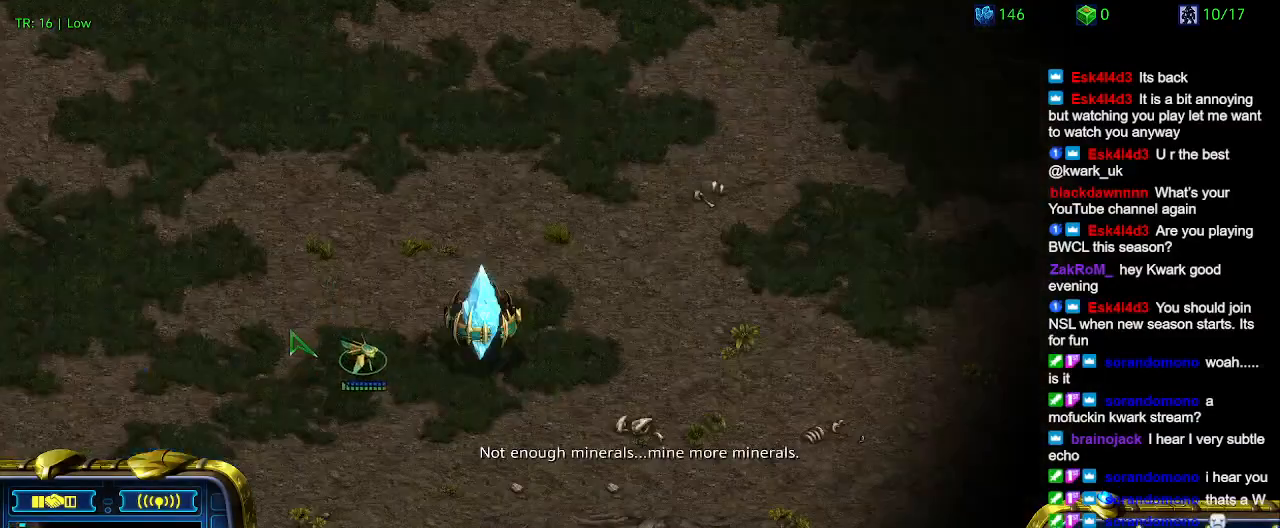
{"keys": [], "events": [[167, "a", "down"], [300, "a", "up"], [400, "a", "down"], [433, "a", "up"]]}
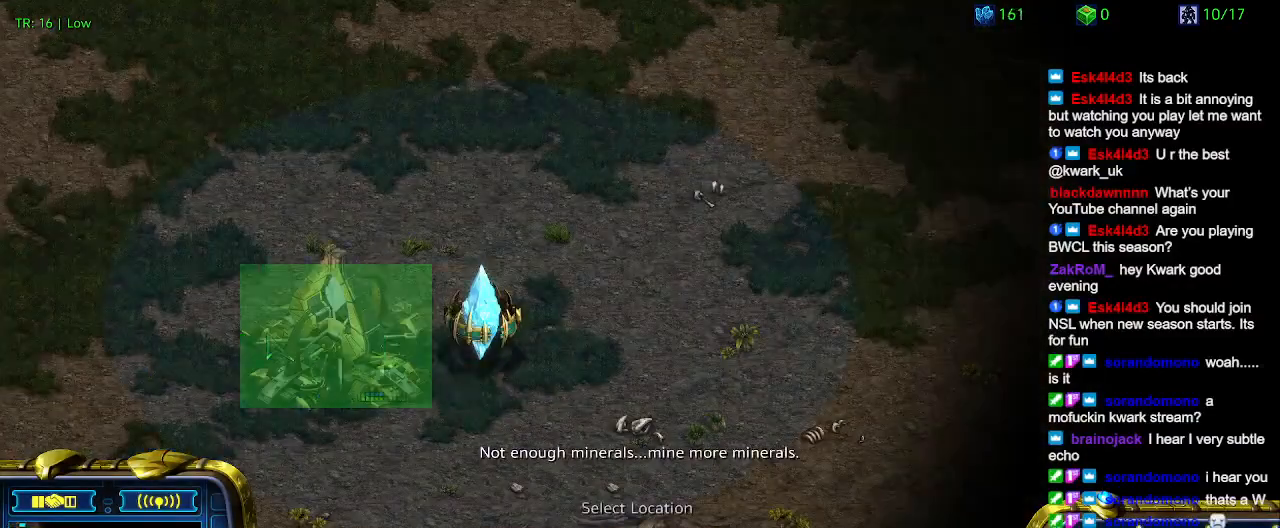
{"keys": [], "events": []}
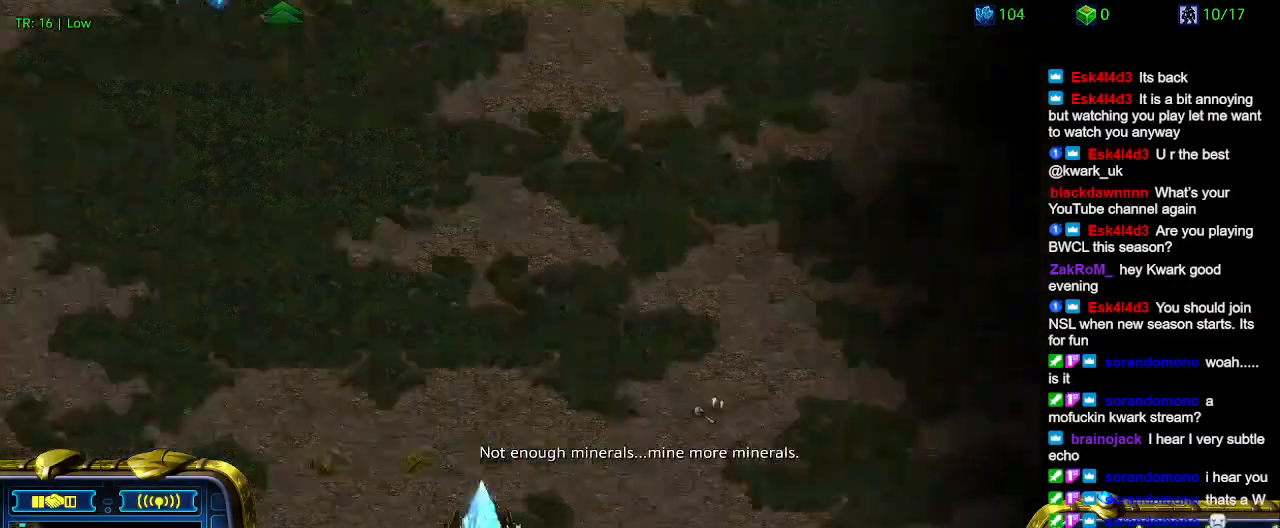
{"keys": [], "events": []}
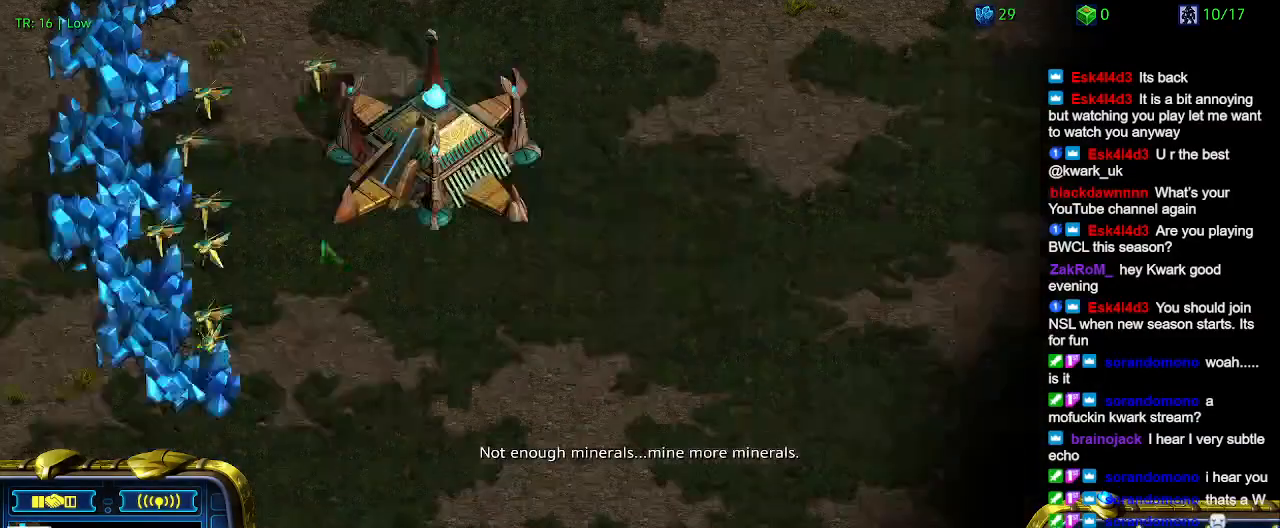
{"keys": [], "events": []}
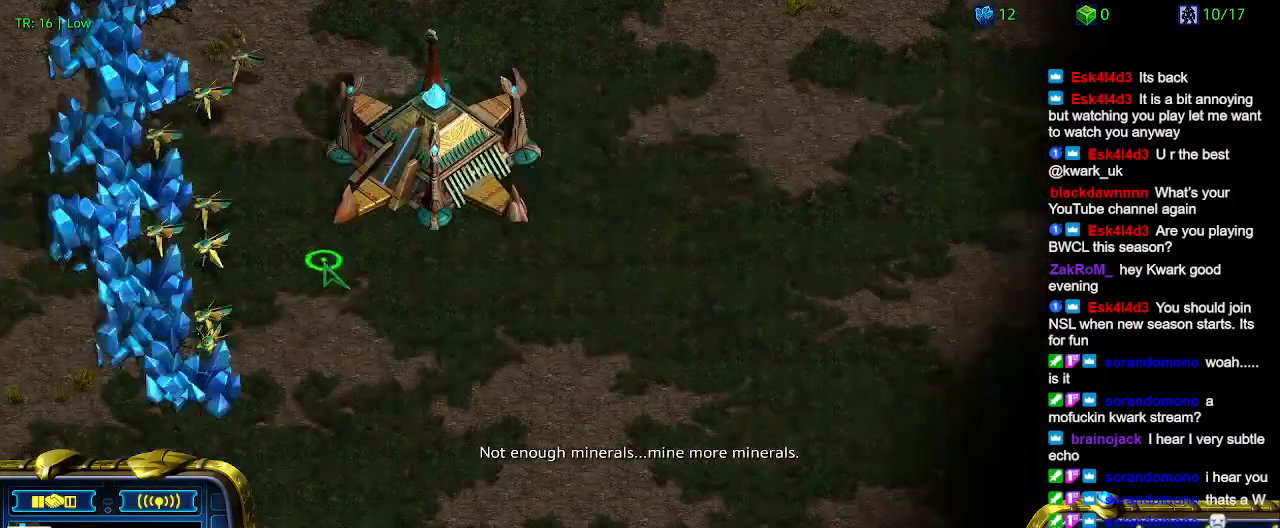
{"keys": [], "events": []}
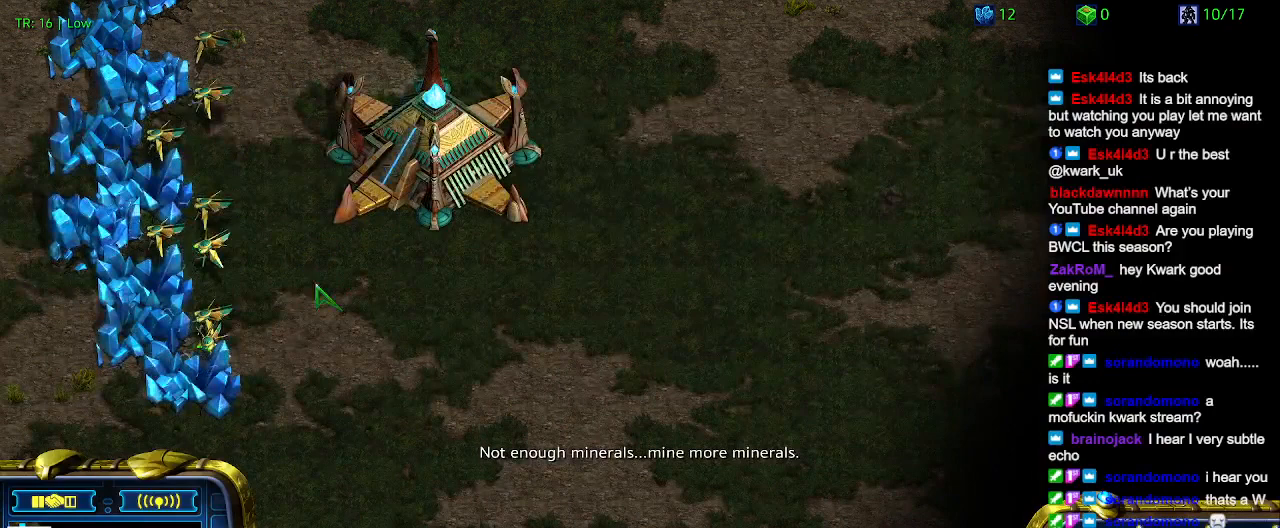
{"keys": [], "events": []}
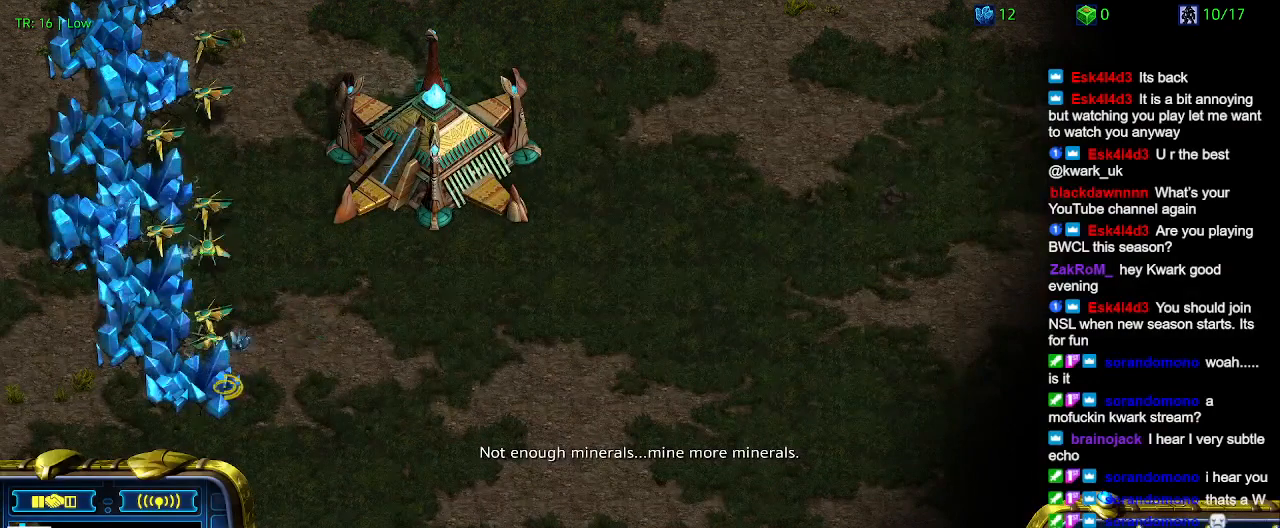
{"keys": [], "events": []}
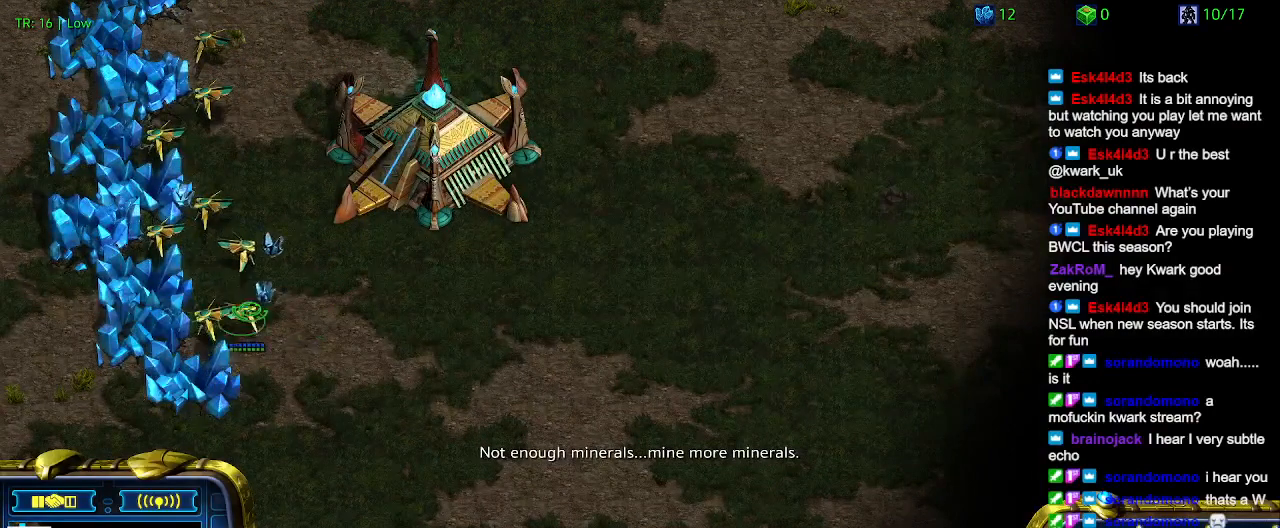
{"keys": [], "events": []}
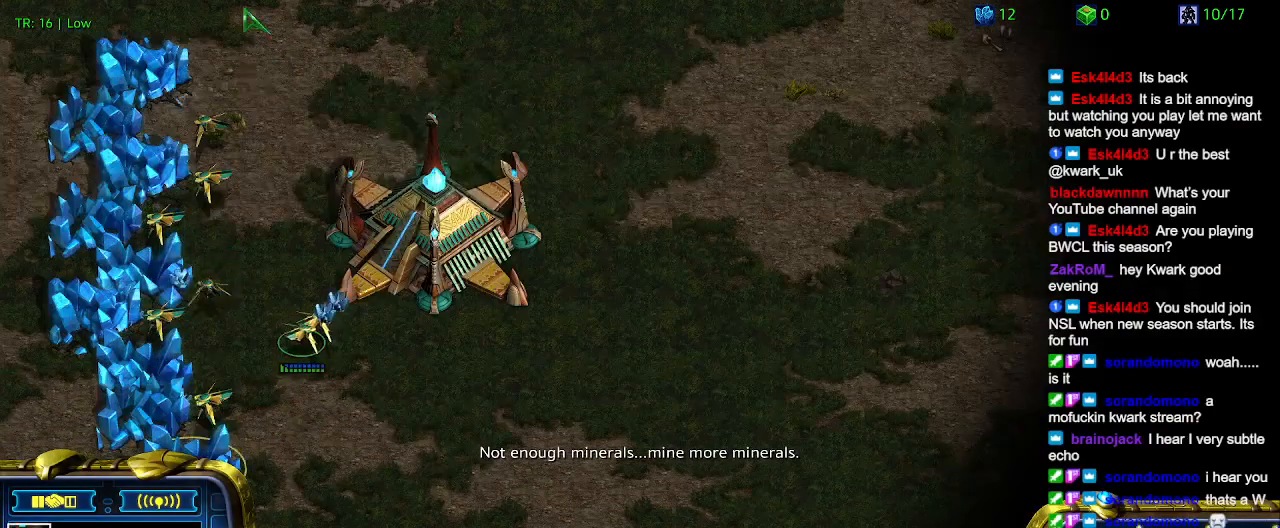
{"keys": [], "events": []}
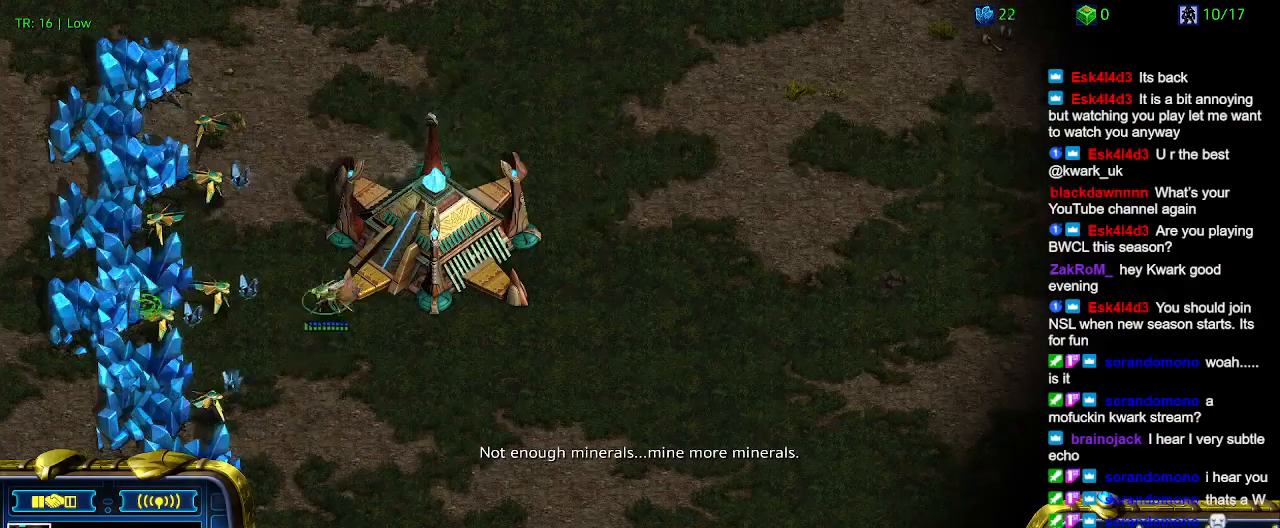
{"keys": ["5"], "events": [[433, "5", "down"]]}
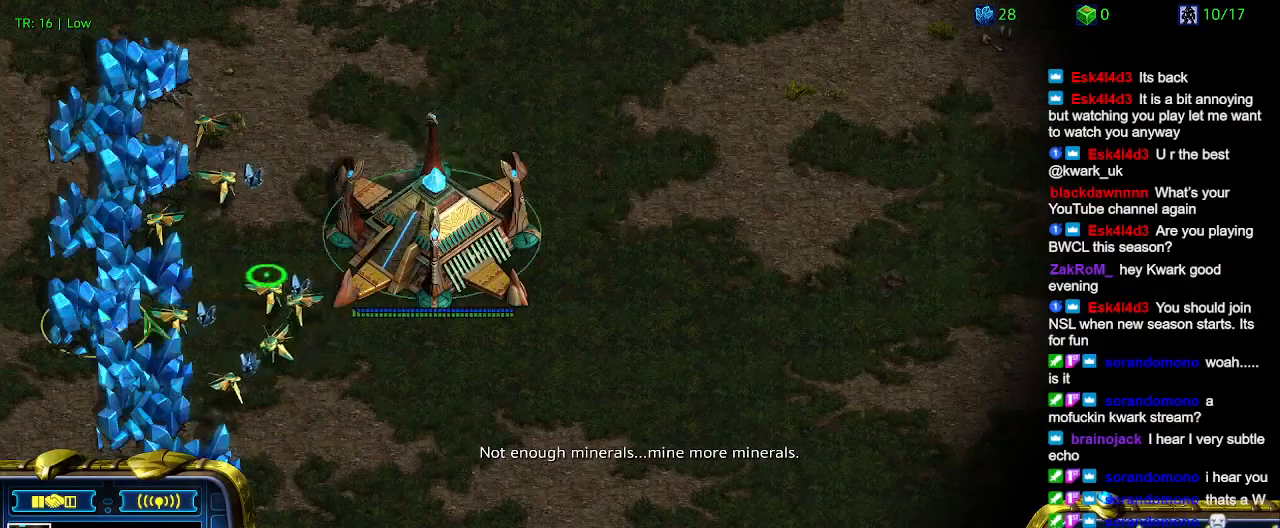
{"keys": [], "events": [[67, "5", "up"], [167, "t", "down"], [267, "t", "up"]]}
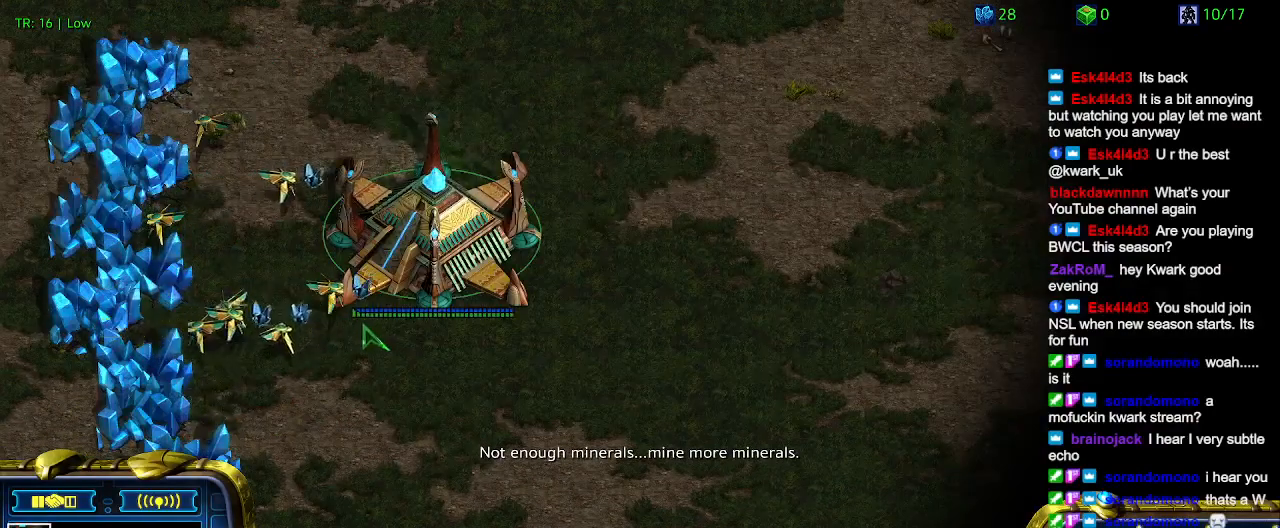
{"keys": [], "events": [[133, "t", "down"], [233, "t", "up"], [333, "t", "down"], [433, "t", "up"]]}
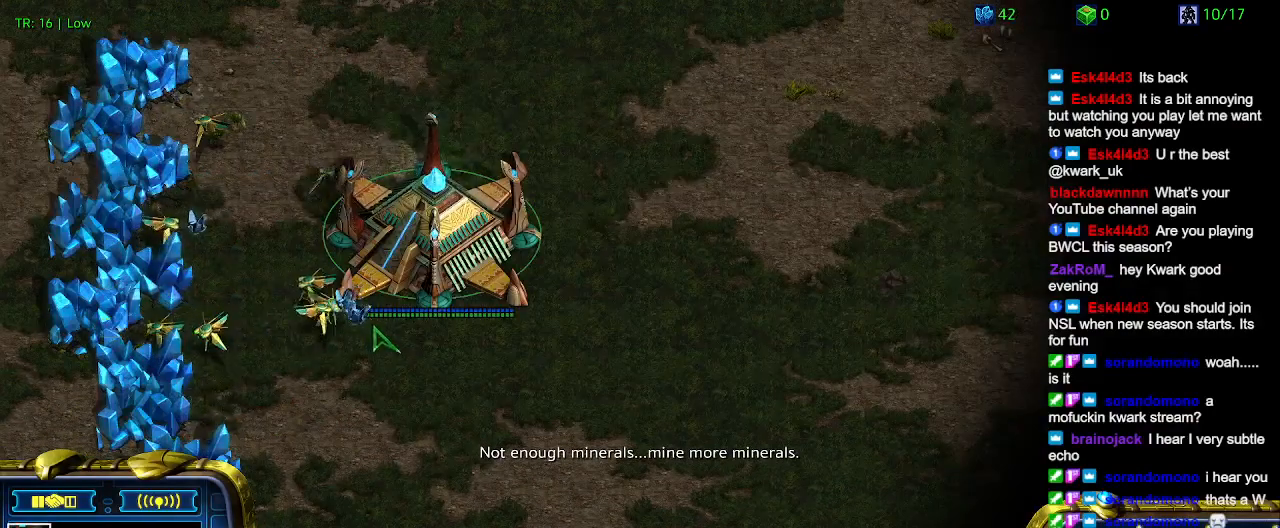
{"keys": [], "events": [[33, "t", "down"], [167, "t", "up"], [267, "t", "down"], [333, "t", "up"]]}
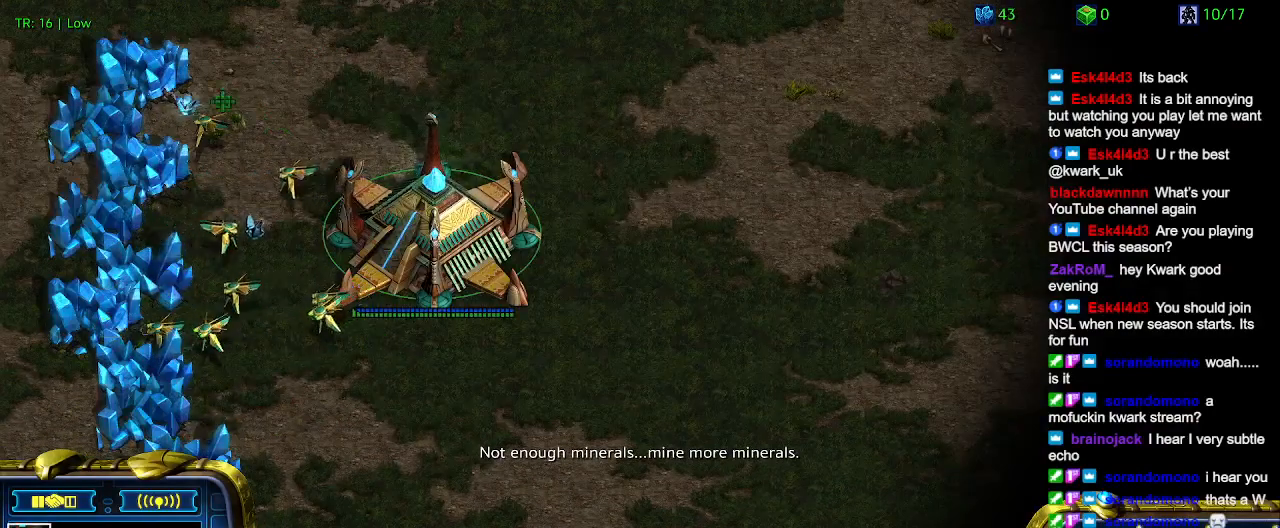
{"keys": [], "events": []}
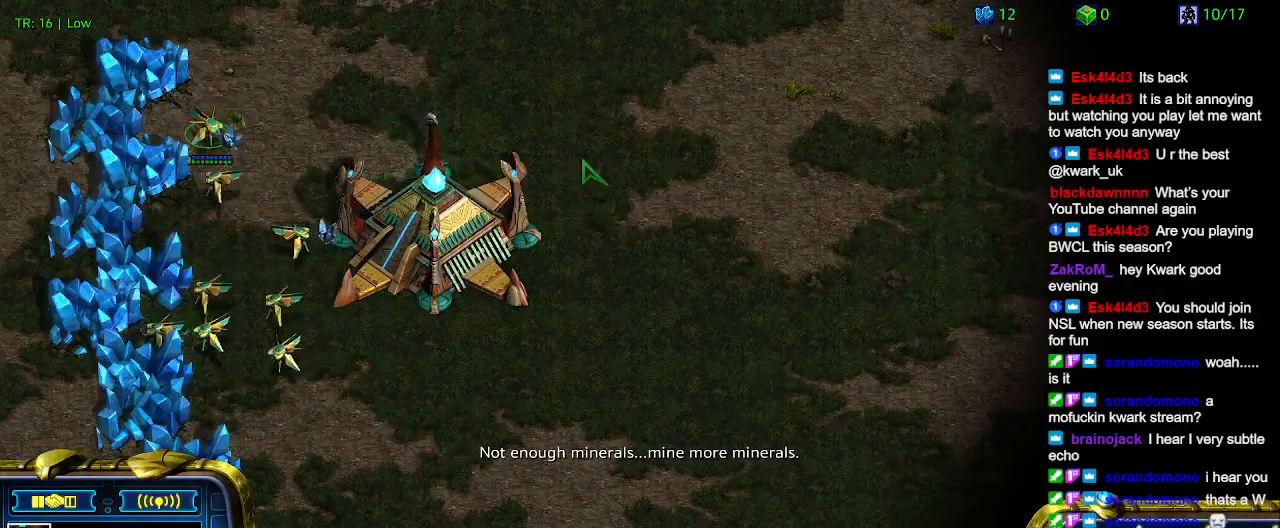
{"keys": [], "events": []}